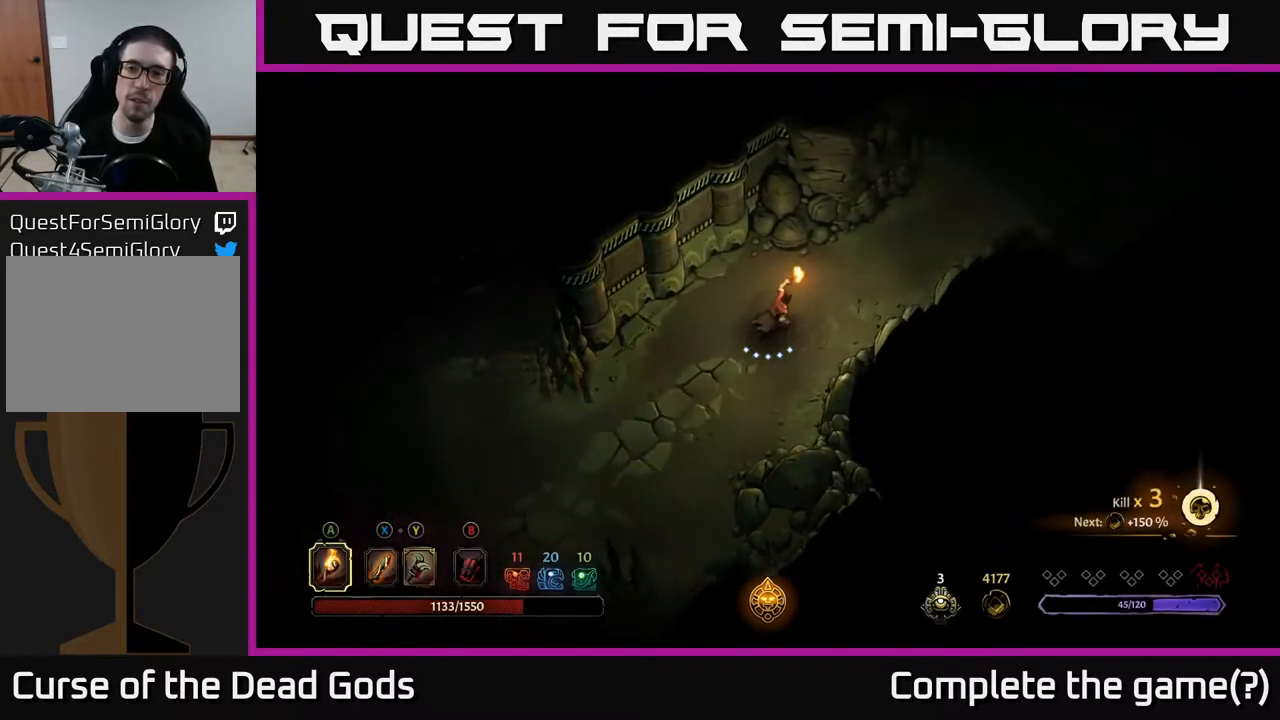
Gameplay with a controller (Xbox layout); each line is a JSON object with the inputs held at the frame after it. "events" lists button and stick changes between this image and that frame as [ms after this image, input, new state], when the widget could be followed in between.
{"buttons": [], "left_stick": "up-right", "right_stick": "center", "events": []}
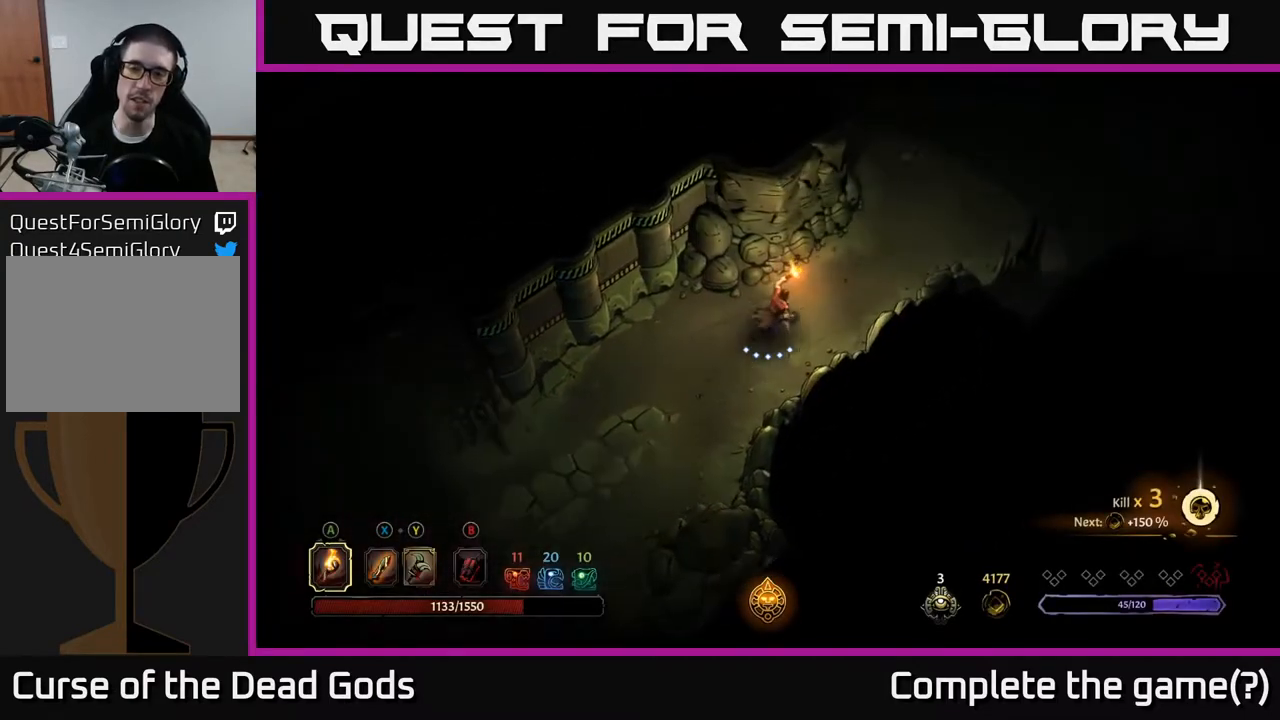
{"buttons": [], "left_stick": "up-right", "right_stick": "center", "events": []}
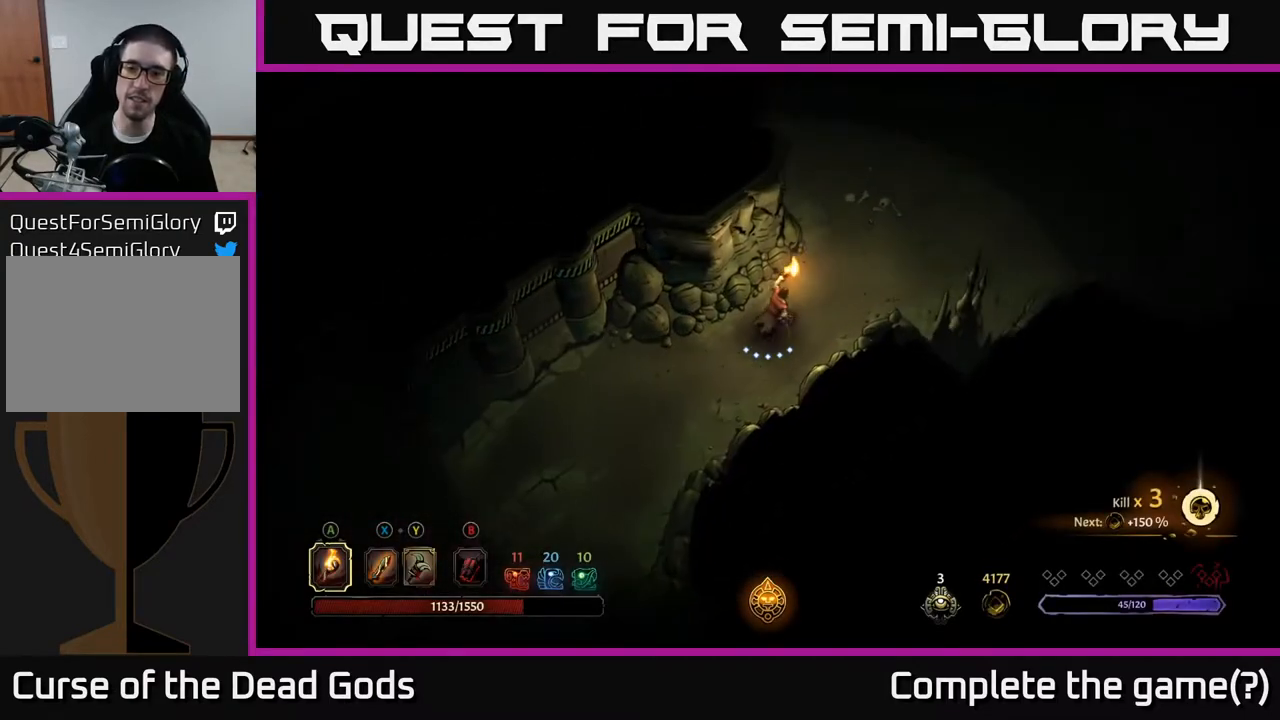
{"buttons": [], "left_stick": "up-right", "right_stick": "center", "events": []}
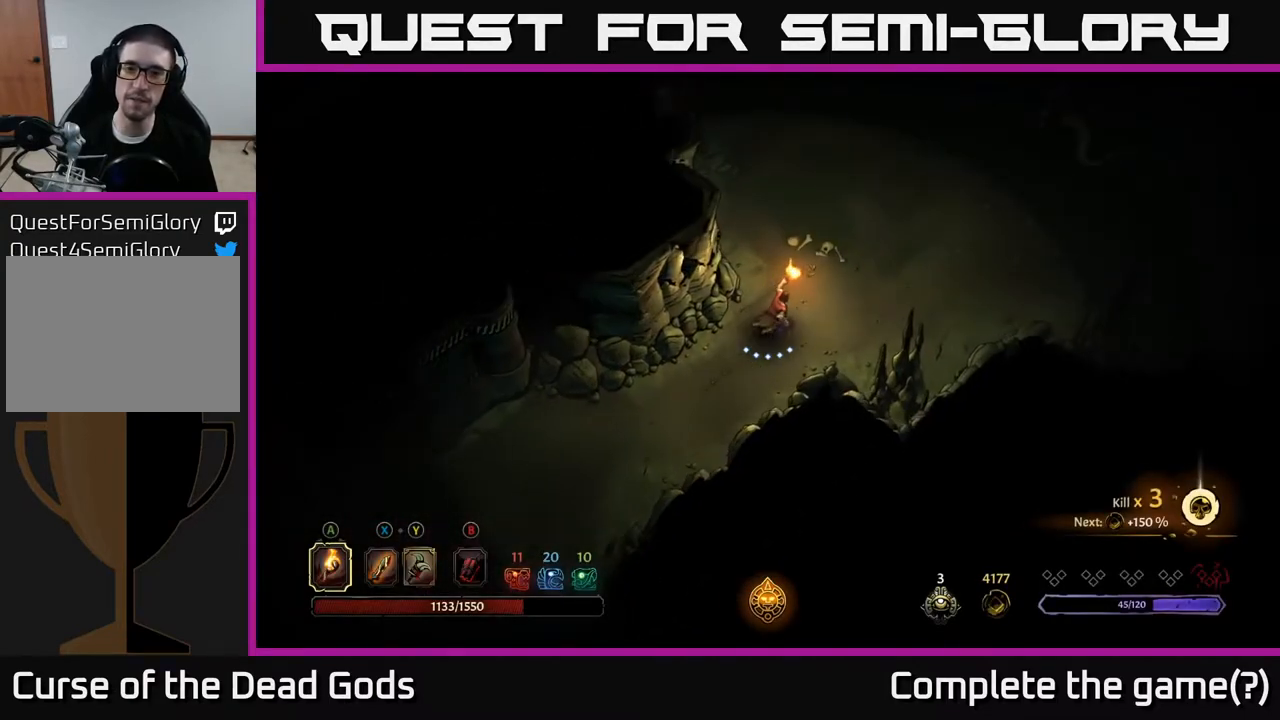
{"buttons": [], "left_stick": "up-right", "right_stick": "center", "events": []}
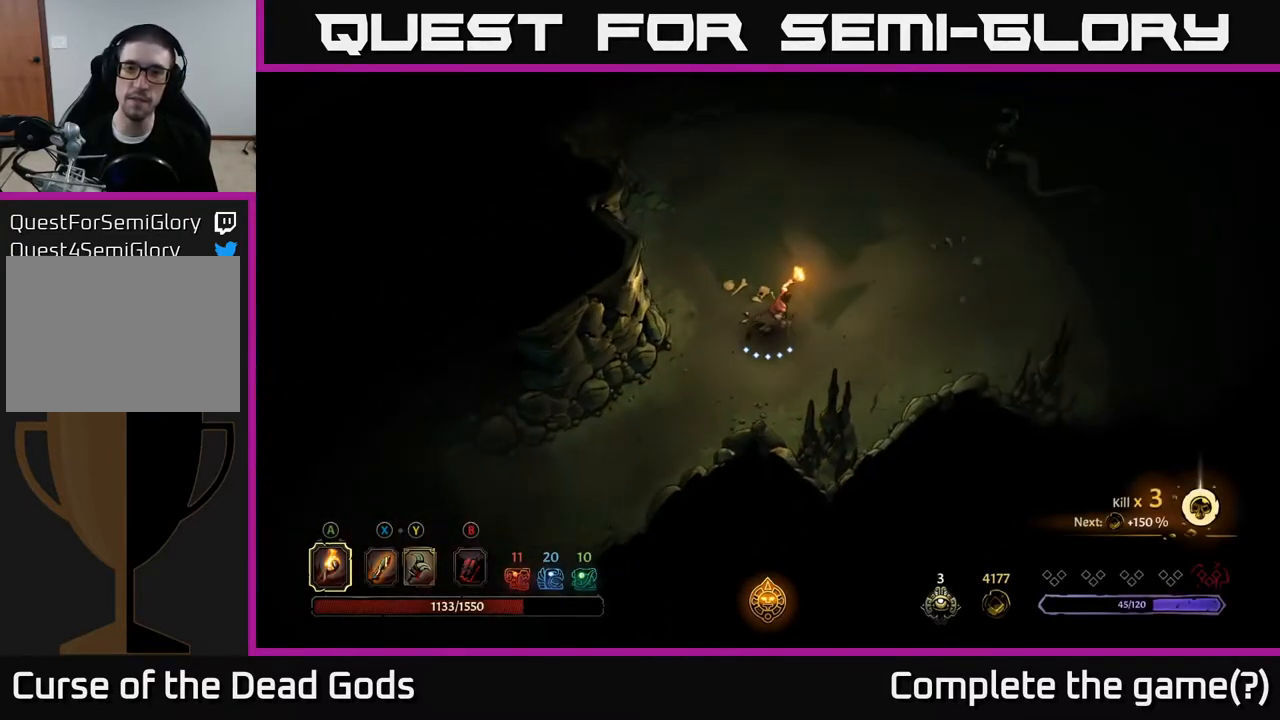
{"buttons": [], "left_stick": "up-right", "right_stick": "center", "events": []}
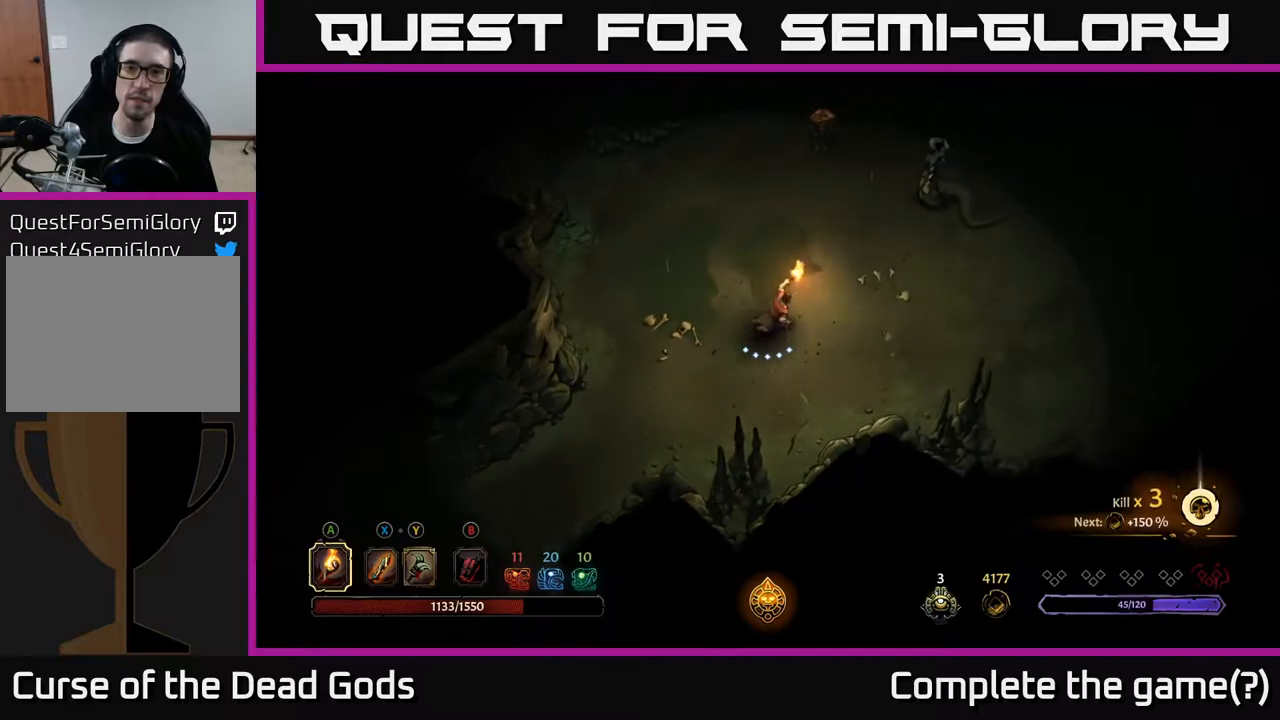
{"buttons": [], "left_stick": "up-right", "right_stick": "center", "events": [[317, "Y", "down"], [400, "Y", "up"]]}
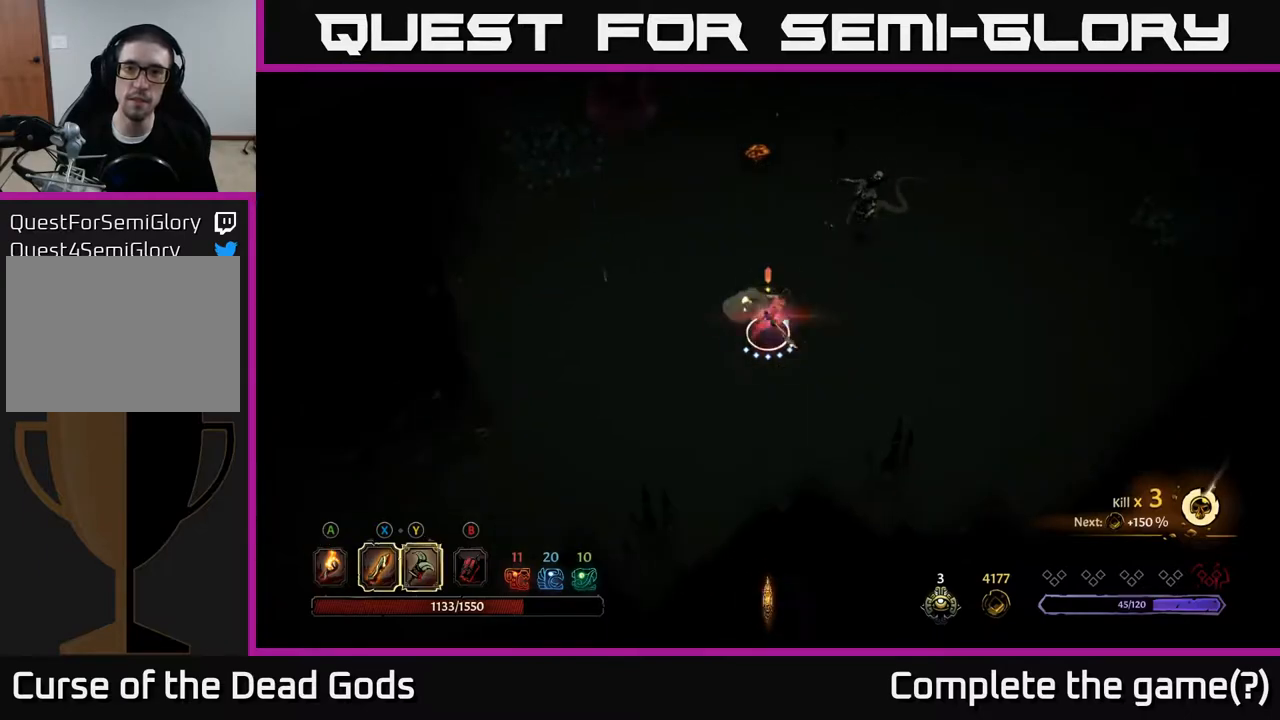
{"buttons": [], "left_stick": "up-right", "right_stick": "center", "events": [[33, "Y", "down"], [383, "Y", "up"]]}
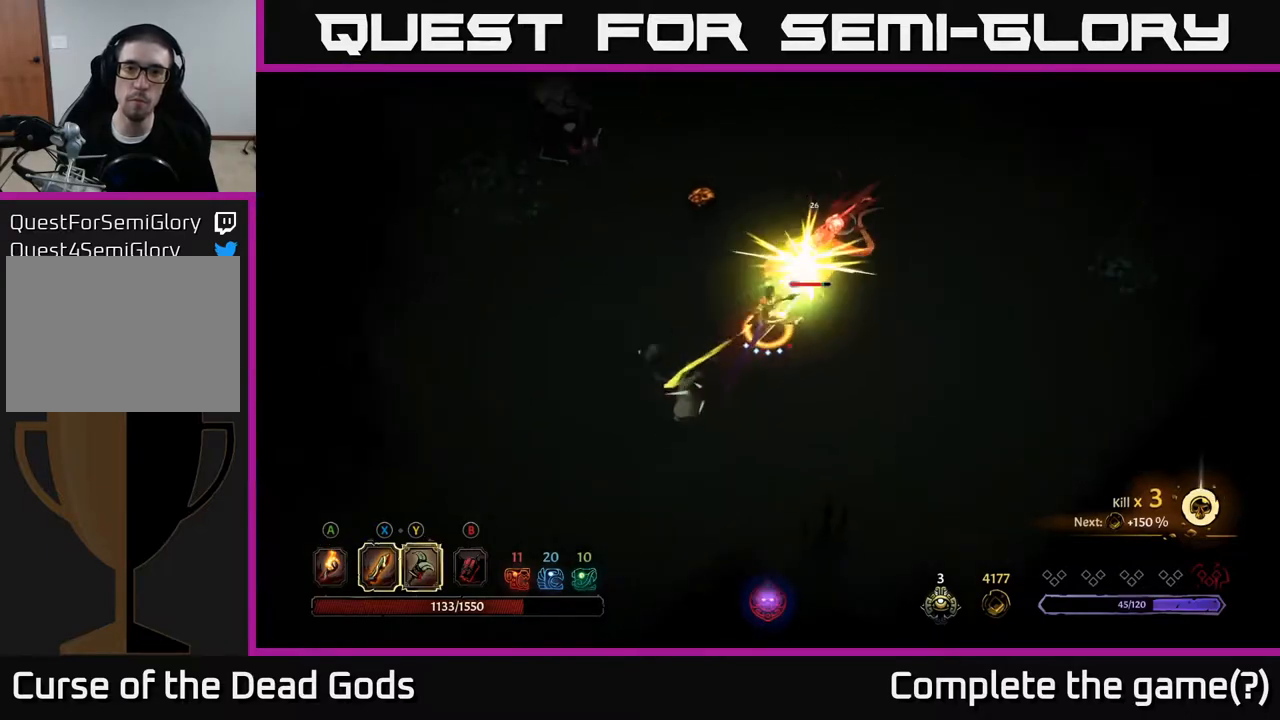
{"buttons": [], "left_stick": "center", "right_stick": "center", "events": [[250, "left_stick", "center"]]}
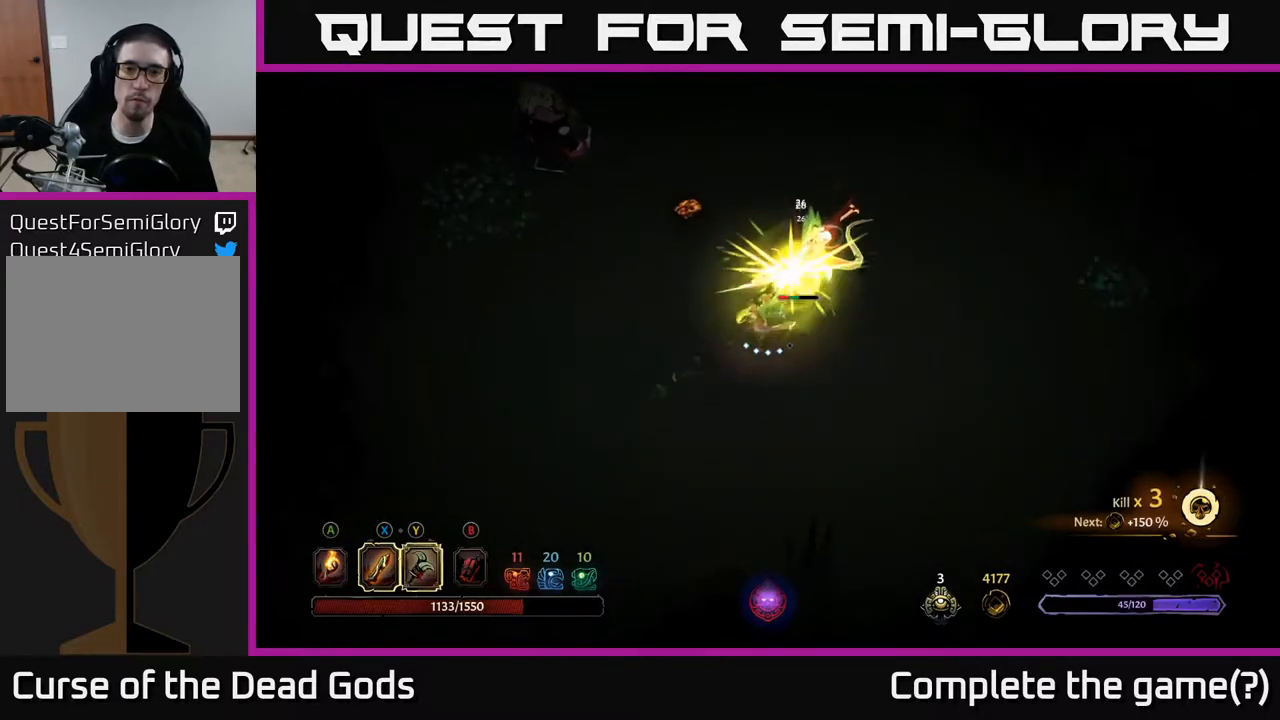
{"buttons": [], "left_stick": "up-right", "right_stick": "center", "events": [[283, "left_stick", "up-right"], [333, "X", "down"], [483, "X", "up"]]}
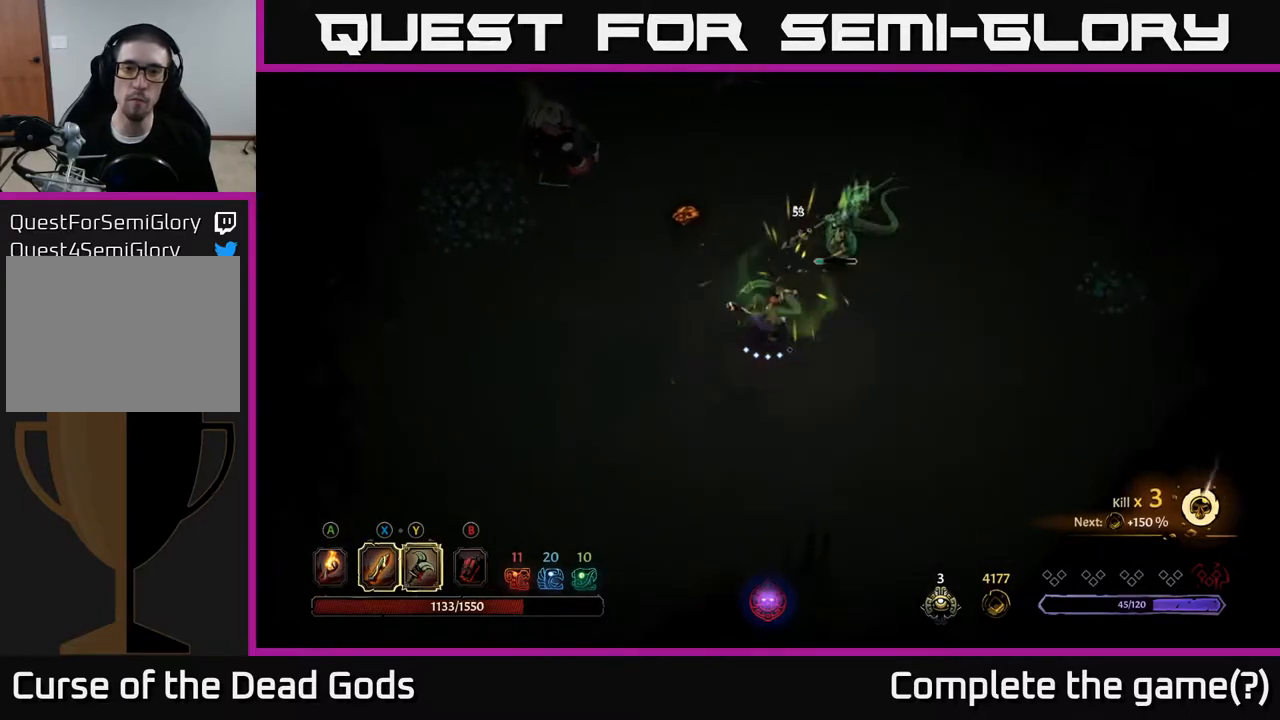
{"buttons": [], "left_stick": "up-left", "right_stick": "center", "events": [[367, "left_stick", "up-left"]]}
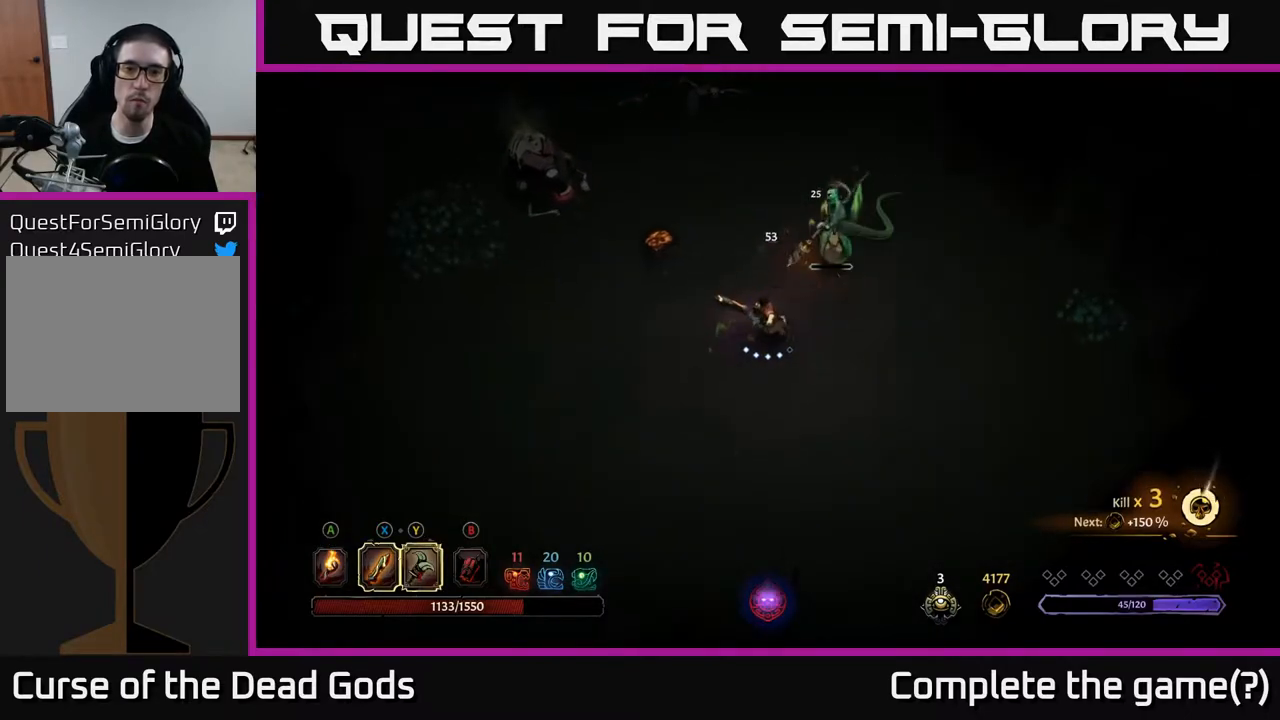
{"buttons": [], "left_stick": "up-left", "right_stick": "center", "events": [[283, "A", "down"], [367, "A", "up"], [400, "A", "down"], [483, "A", "up"]]}
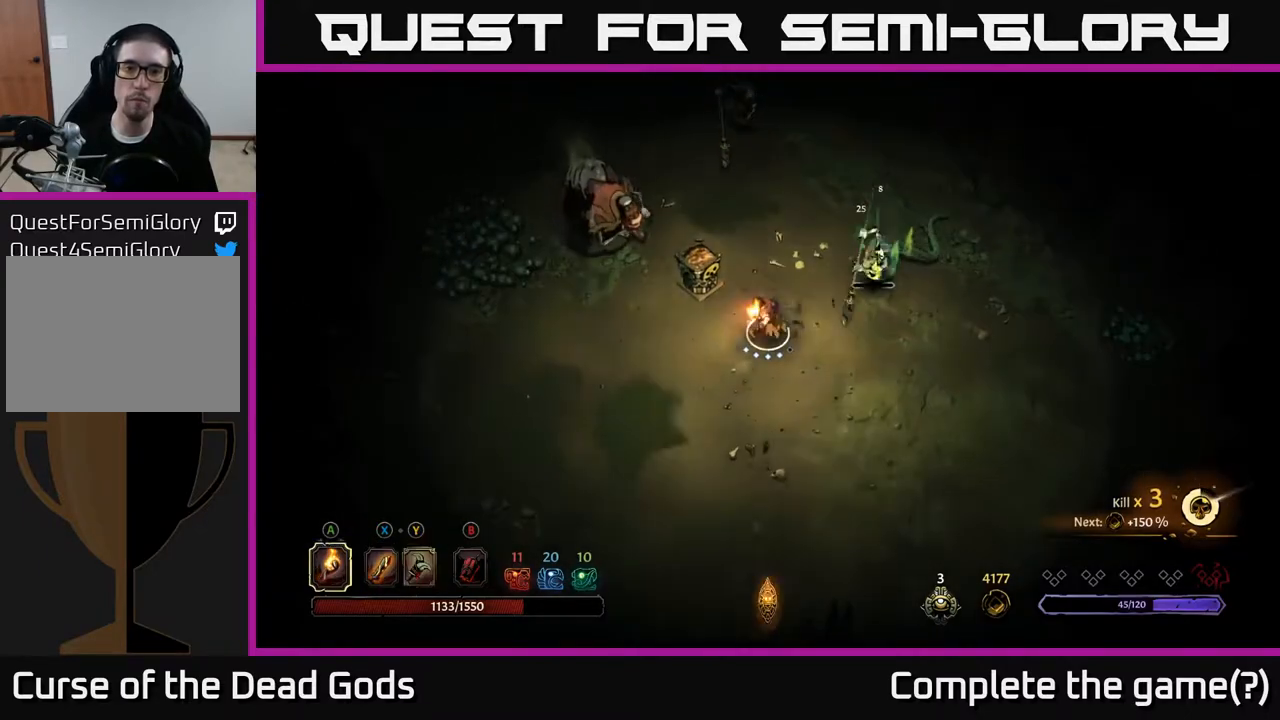
{"buttons": [], "left_stick": "down-left", "right_stick": "center", "events": [[217, "left_stick", "center"], [383, "left_stick", "down-left"]]}
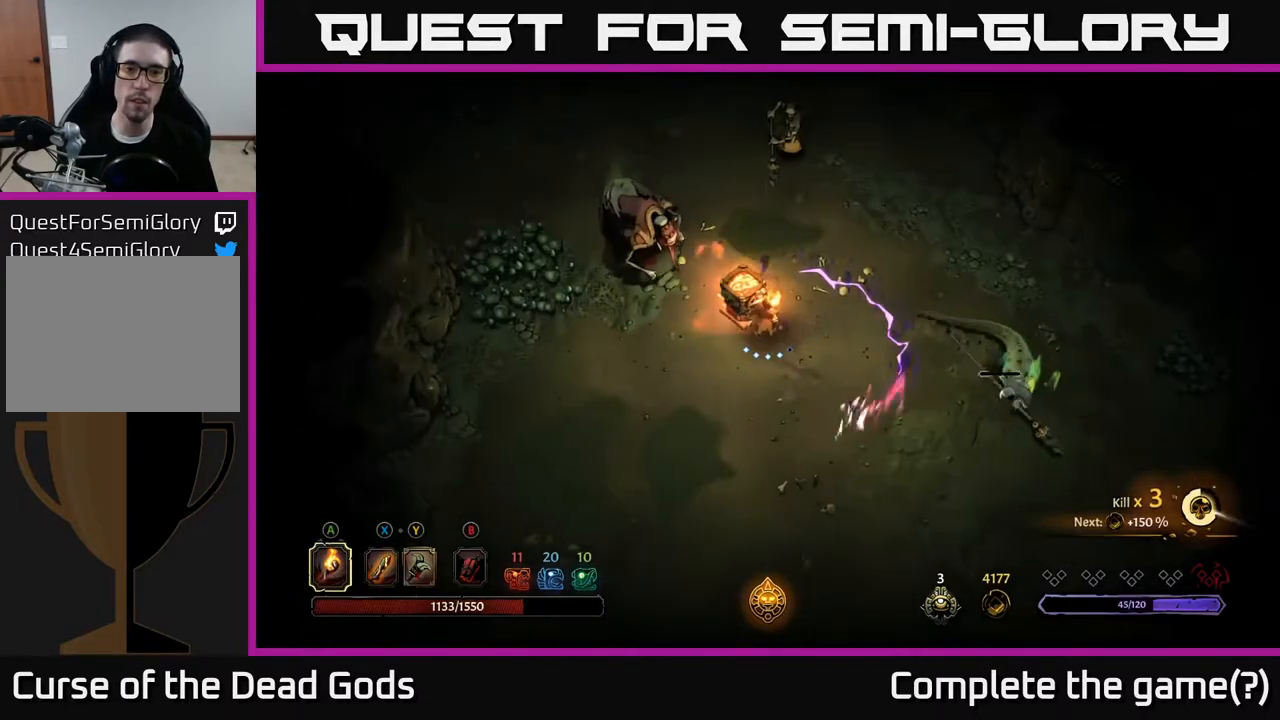
{"buttons": [], "left_stick": "left", "right_stick": "center", "events": [[117, "R2", "down"], [300, "R2", "up"], [433, "left_stick", "left"]]}
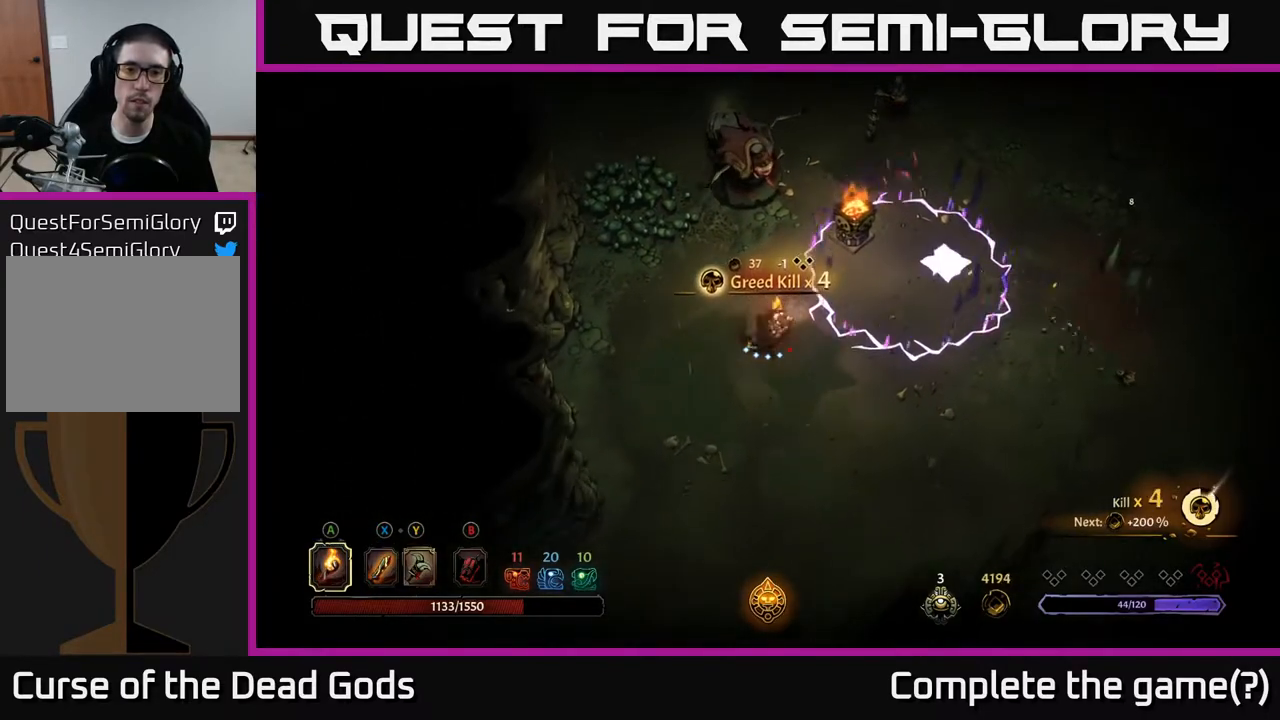
{"buttons": [], "left_stick": "up", "right_stick": "center", "events": [[250, "left_stick", "up-left"], [483, "left_stick", "up"]]}
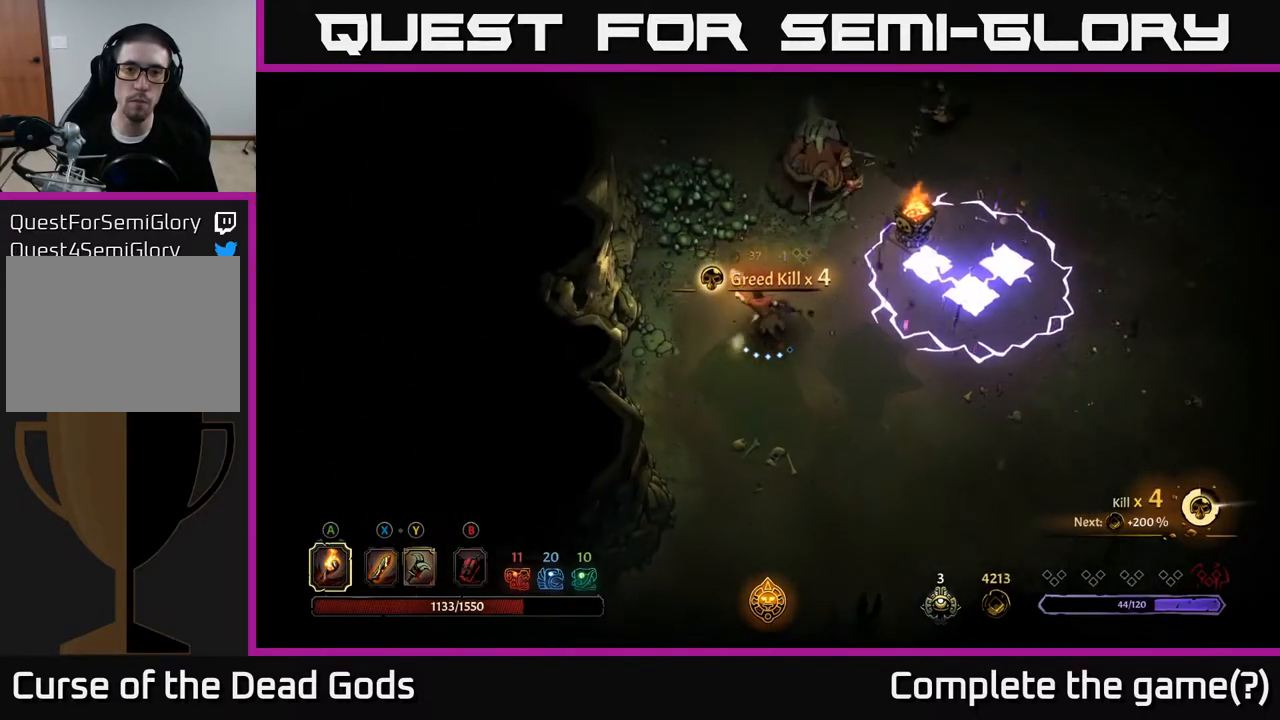
{"buttons": ["Y"], "left_stick": "up-right", "right_stick": "center", "events": [[67, "Y", "down"], [300, "left_stick", "up-right"]]}
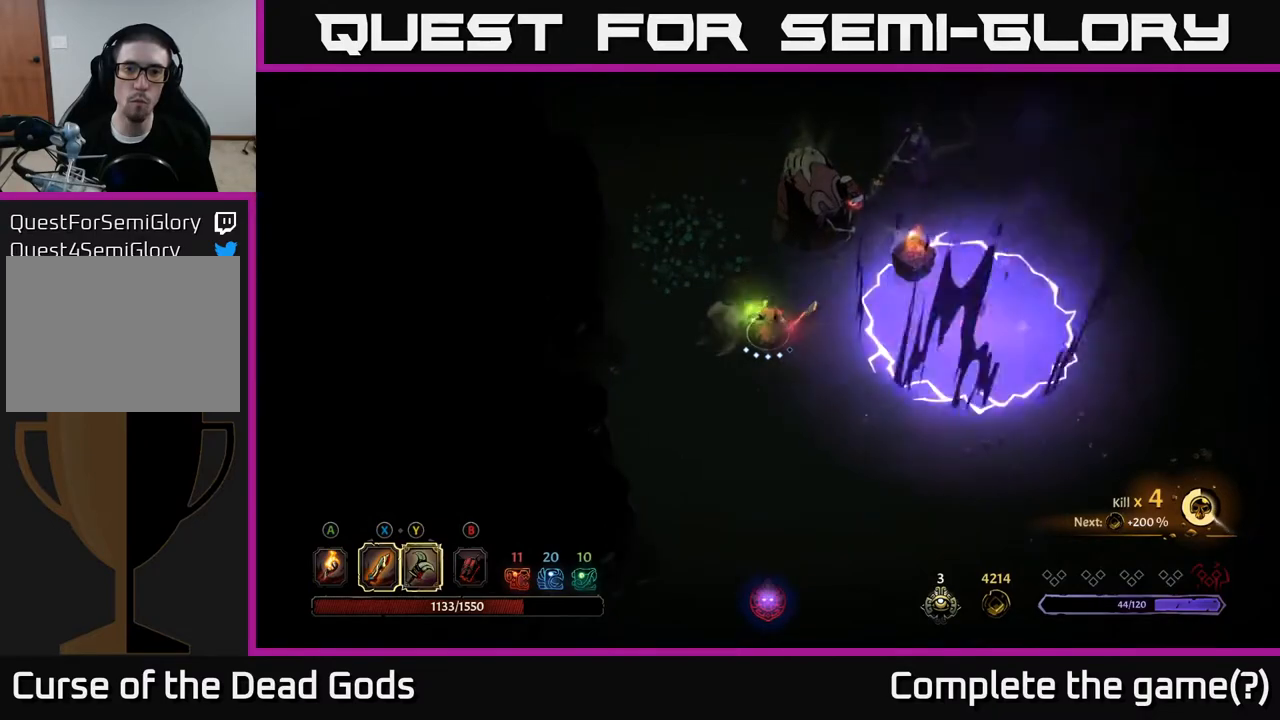
{"buttons": [], "left_stick": "up-right", "right_stick": "center", "events": [[167, "Y", "up"]]}
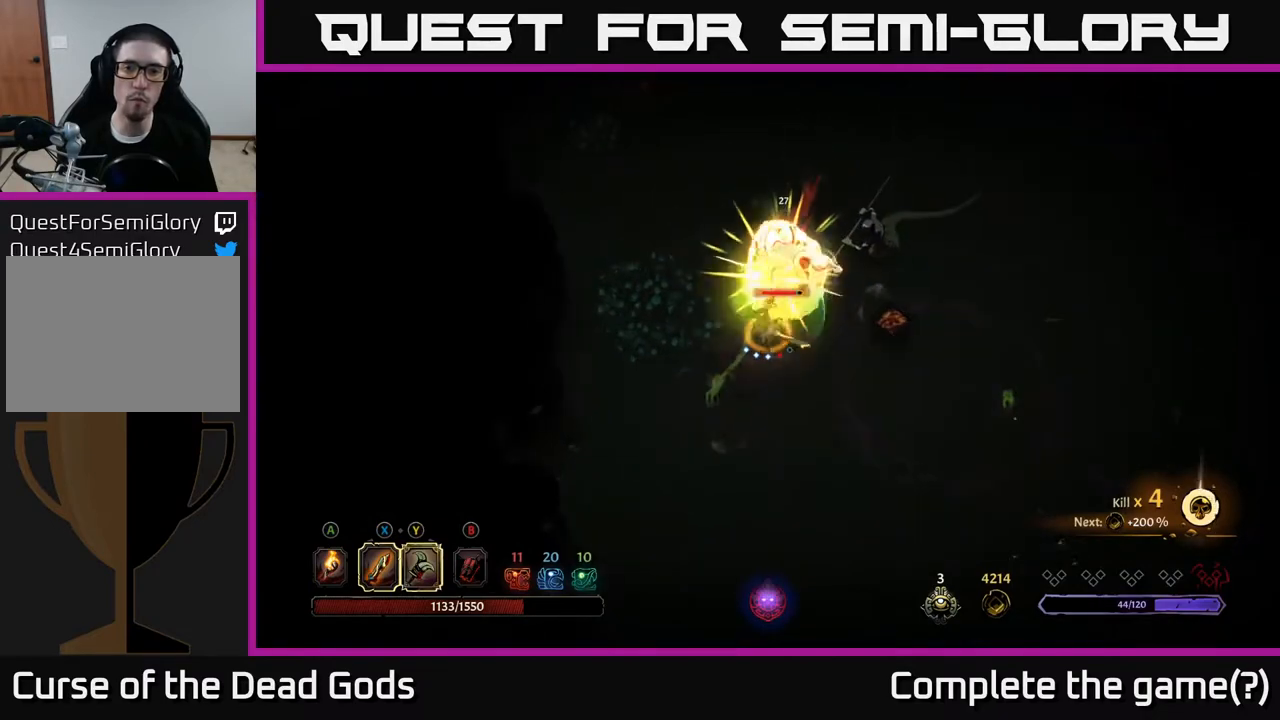
{"buttons": [], "left_stick": "up-right", "right_stick": "center", "events": []}
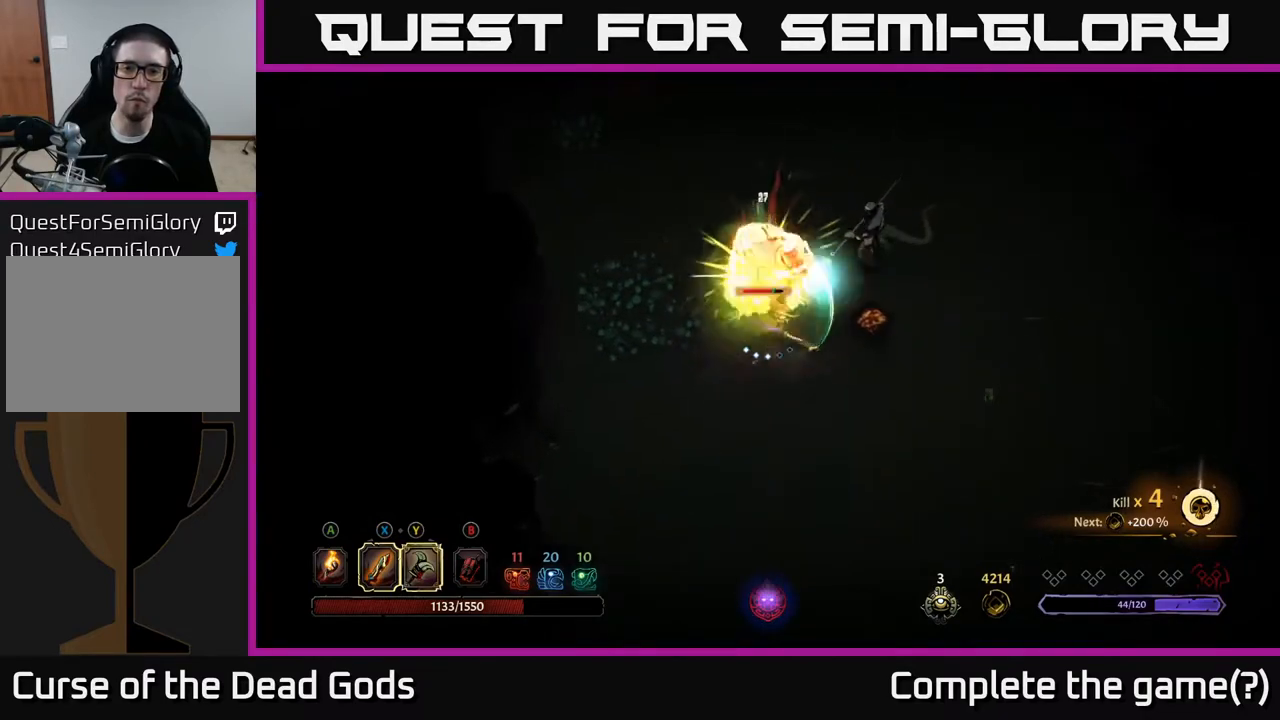
{"buttons": [], "left_stick": "up-right", "right_stick": "center", "events": [[17, "X", "down"], [167, "X", "up"]]}
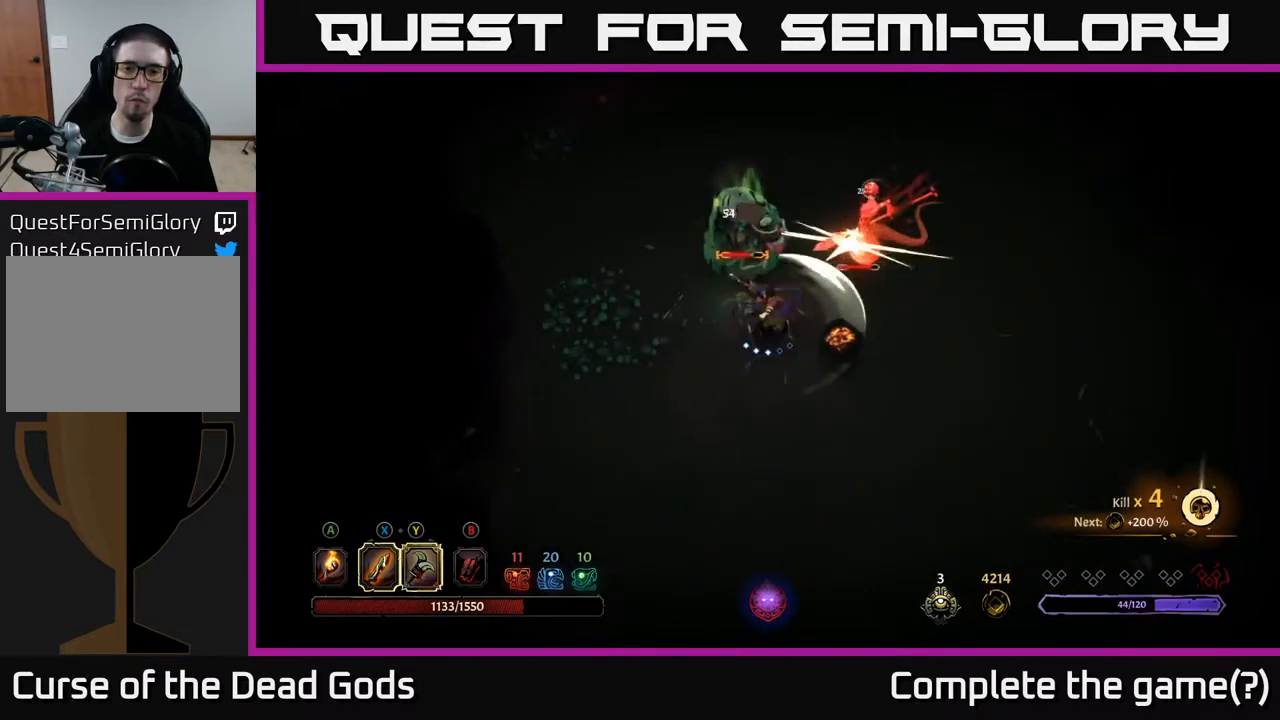
{"buttons": ["X"], "left_stick": "up-right", "right_stick": "center", "events": [[17, "X", "down"], [200, "X", "up"], [417, "X", "down"]]}
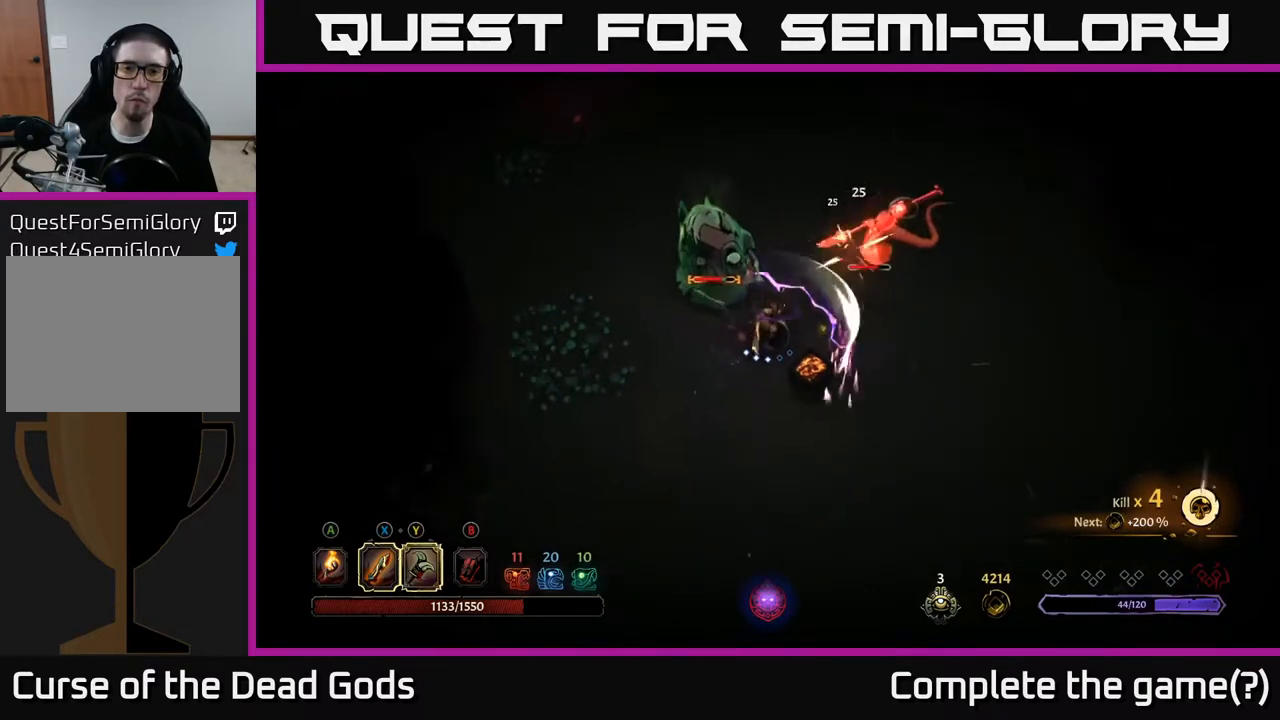
{"buttons": [], "left_stick": "up-right", "right_stick": "center", "events": [[133, "X", "up"]]}
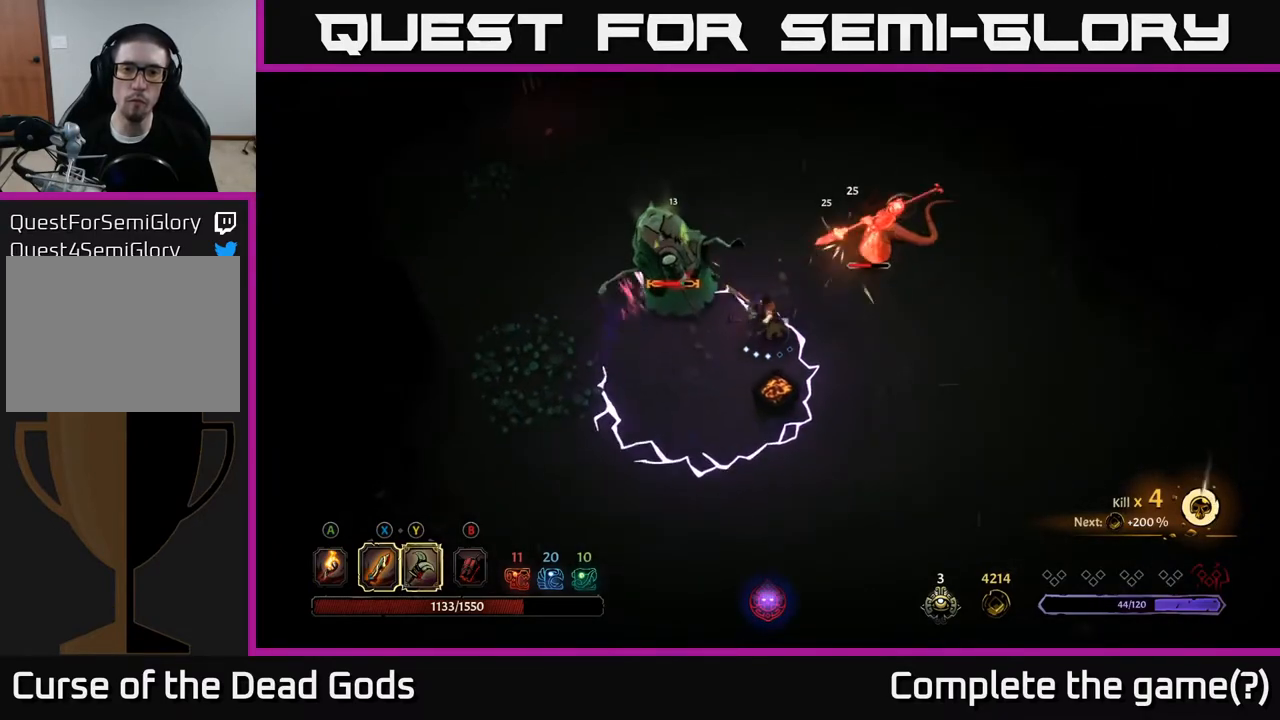
{"buttons": [], "left_stick": "right", "right_stick": "center", "events": [[67, "R2", "down"], [217, "R2", "up"], [233, "left_stick", "right"]]}
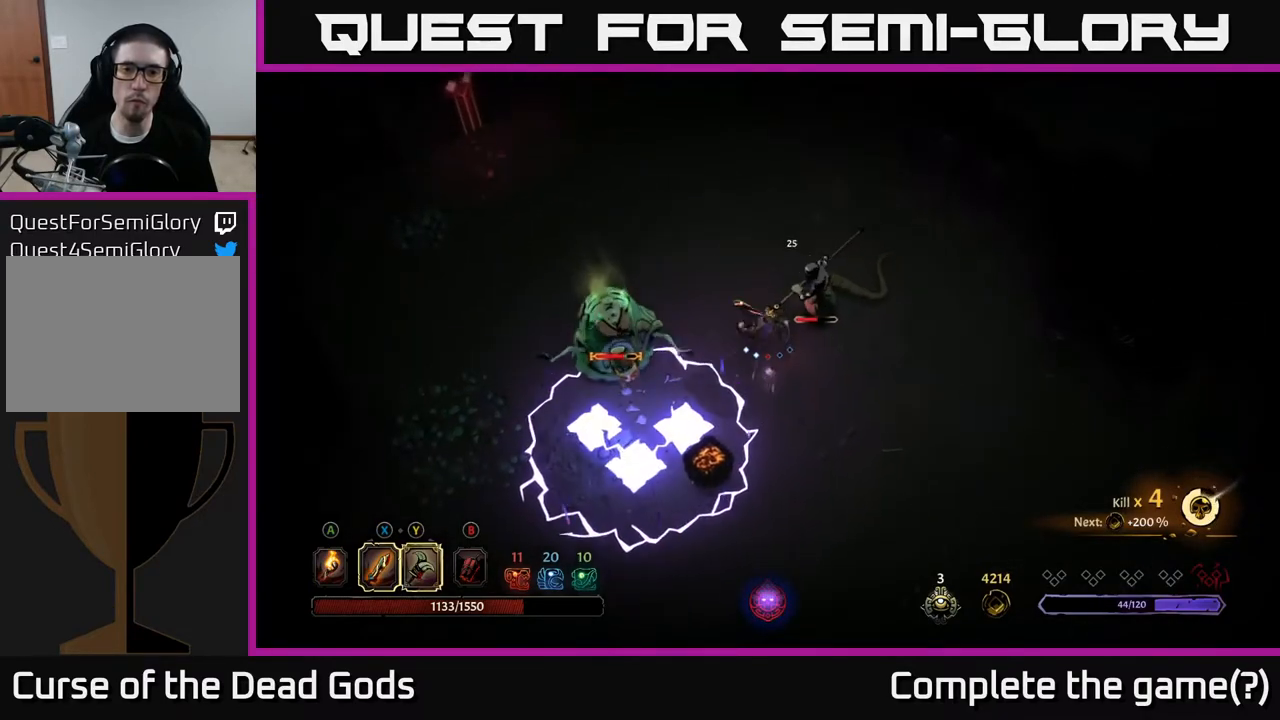
{"buttons": [], "left_stick": "right", "right_stick": "center", "events": [[267, "Y", "down"], [350, "Y", "up"]]}
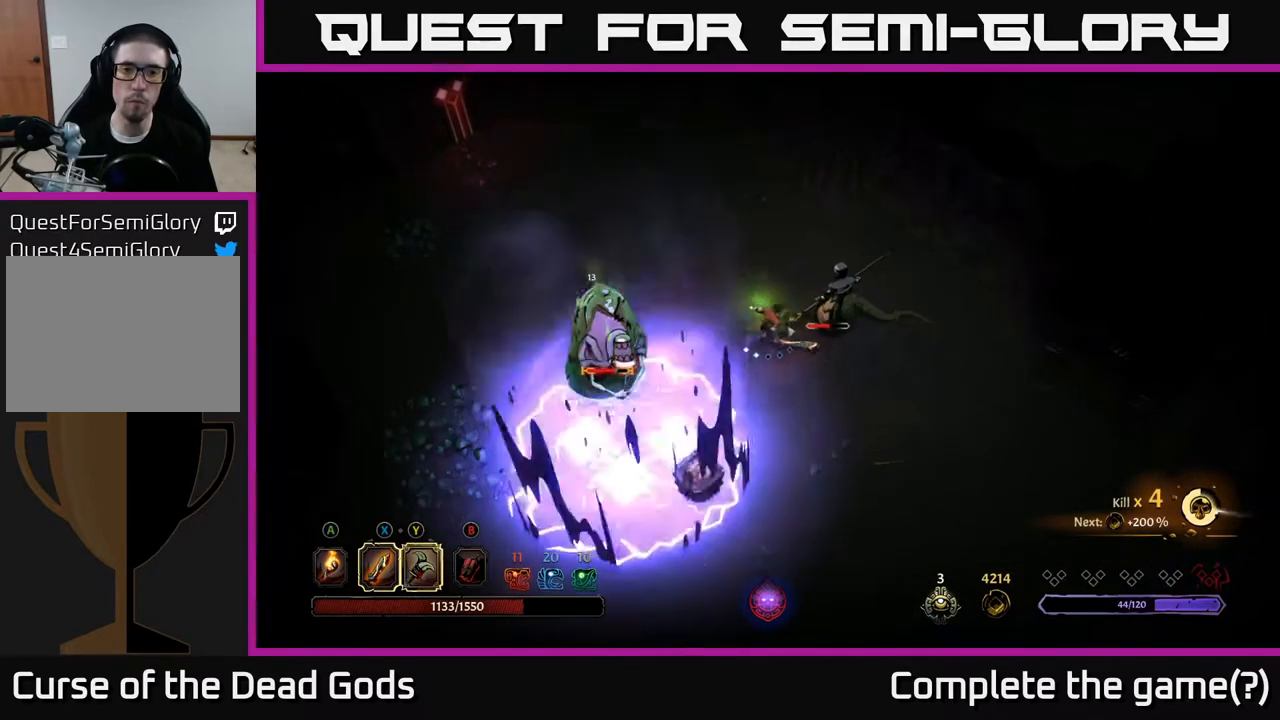
{"buttons": [], "left_stick": "right", "right_stick": "center", "events": [[233, "Y", "down"], [350, "Y", "up"]]}
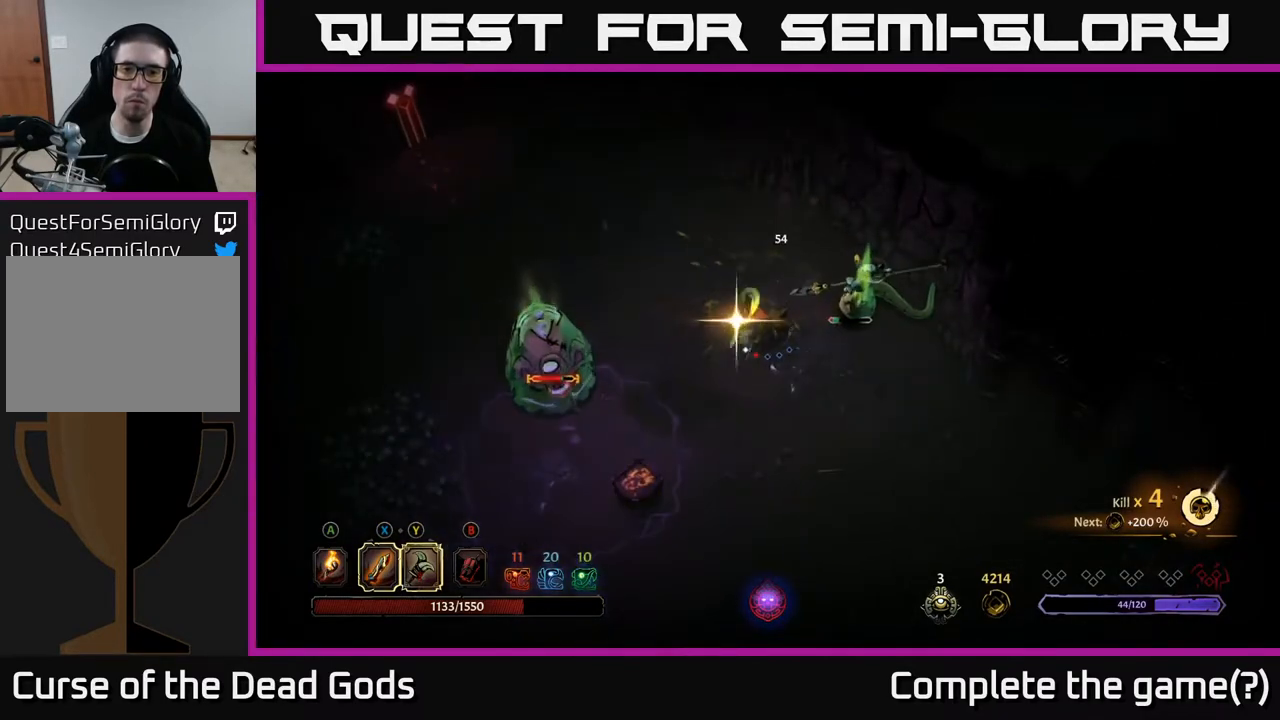
{"buttons": [], "left_stick": "down-left", "right_stick": "center", "events": [[83, "left_stick", "center"], [367, "left_stick", "down-left"]]}
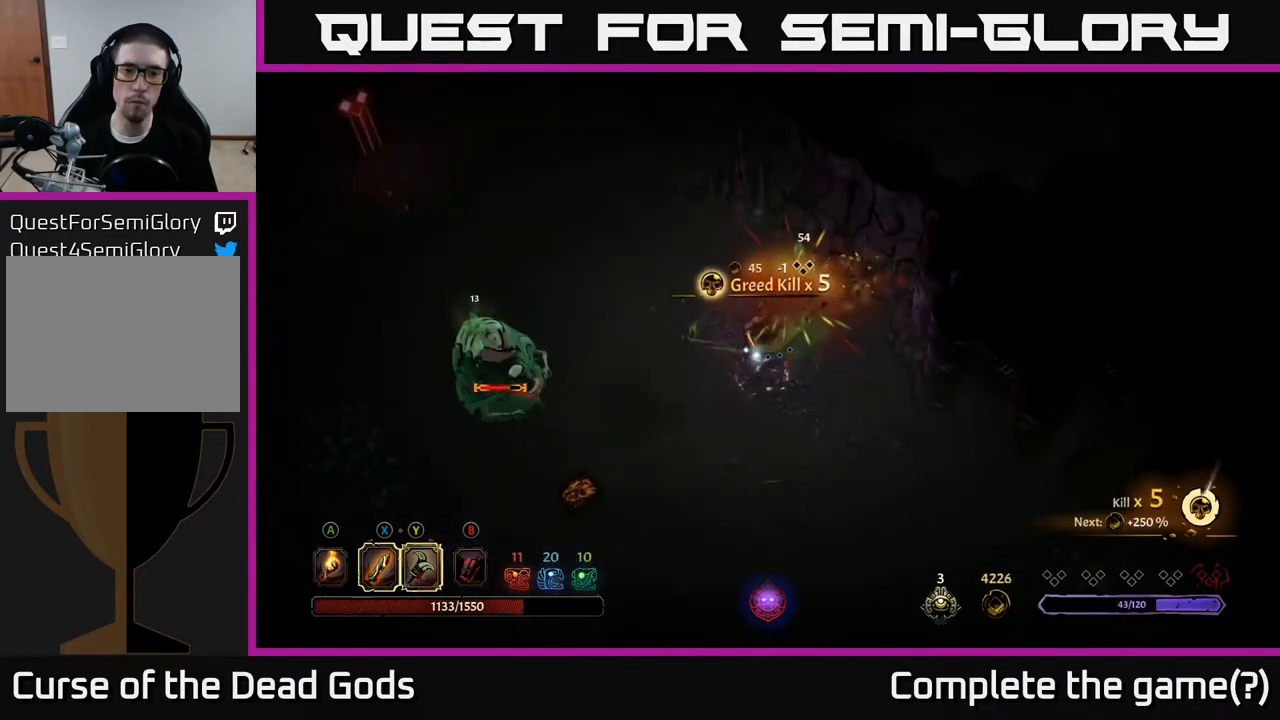
{"buttons": [], "left_stick": "left", "right_stick": "center", "events": [[217, "left_stick", "left"]]}
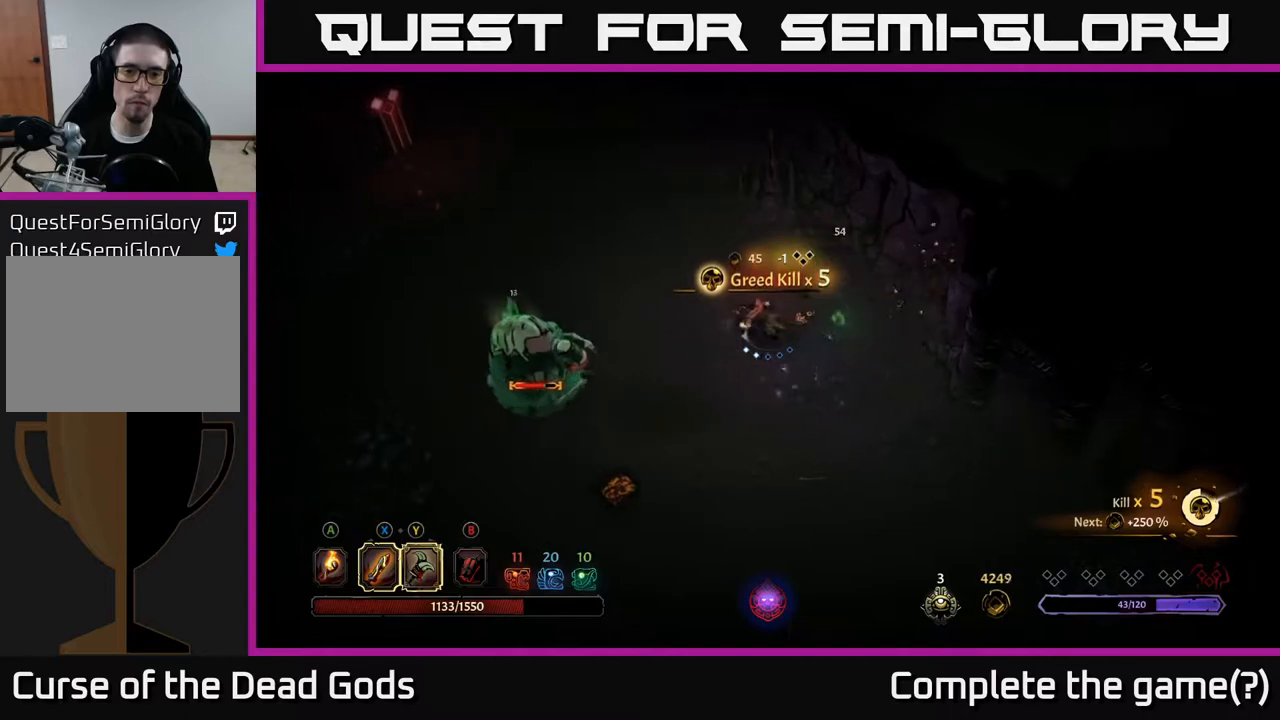
{"buttons": [], "left_stick": "left", "right_stick": "center", "events": []}
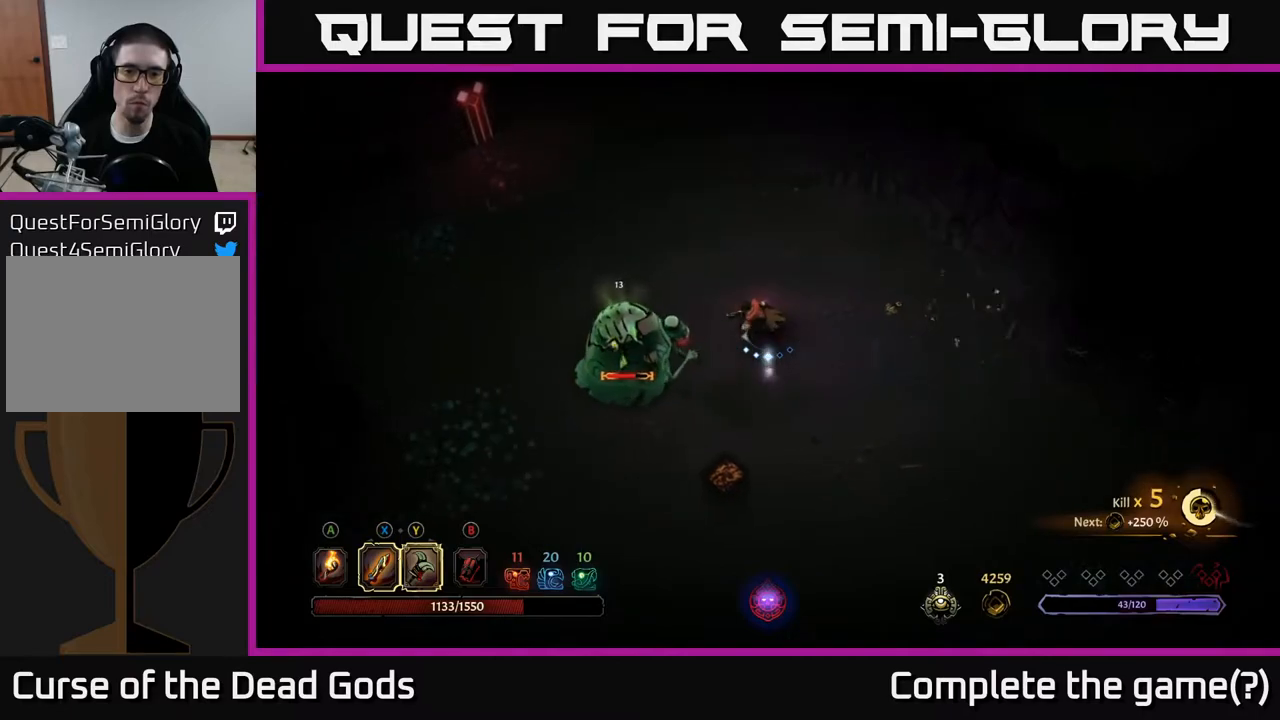
{"buttons": ["Y"], "left_stick": "left", "right_stick": "center", "events": [[150, "left_stick", "center"], [217, "Y", "down"], [350, "left_stick", "left"]]}
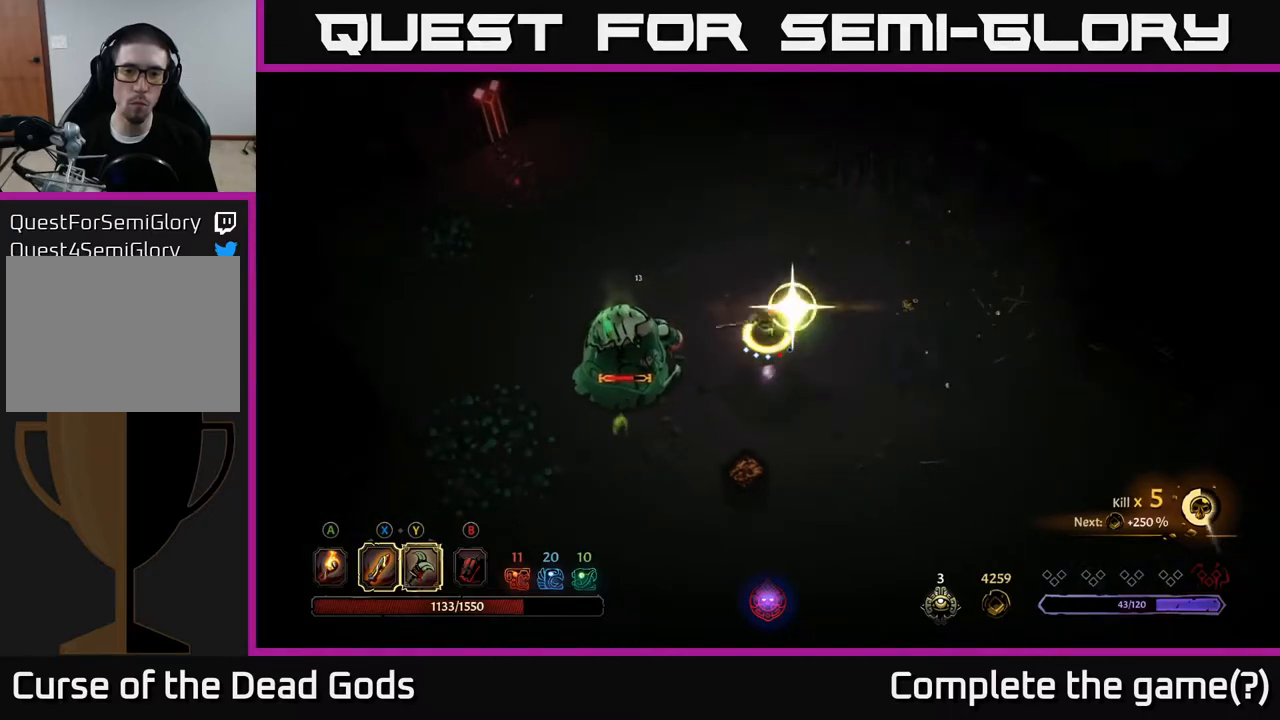
{"buttons": [], "left_stick": "center", "right_stick": "center", "events": [[117, "Y", "up"], [417, "left_stick", "center"]]}
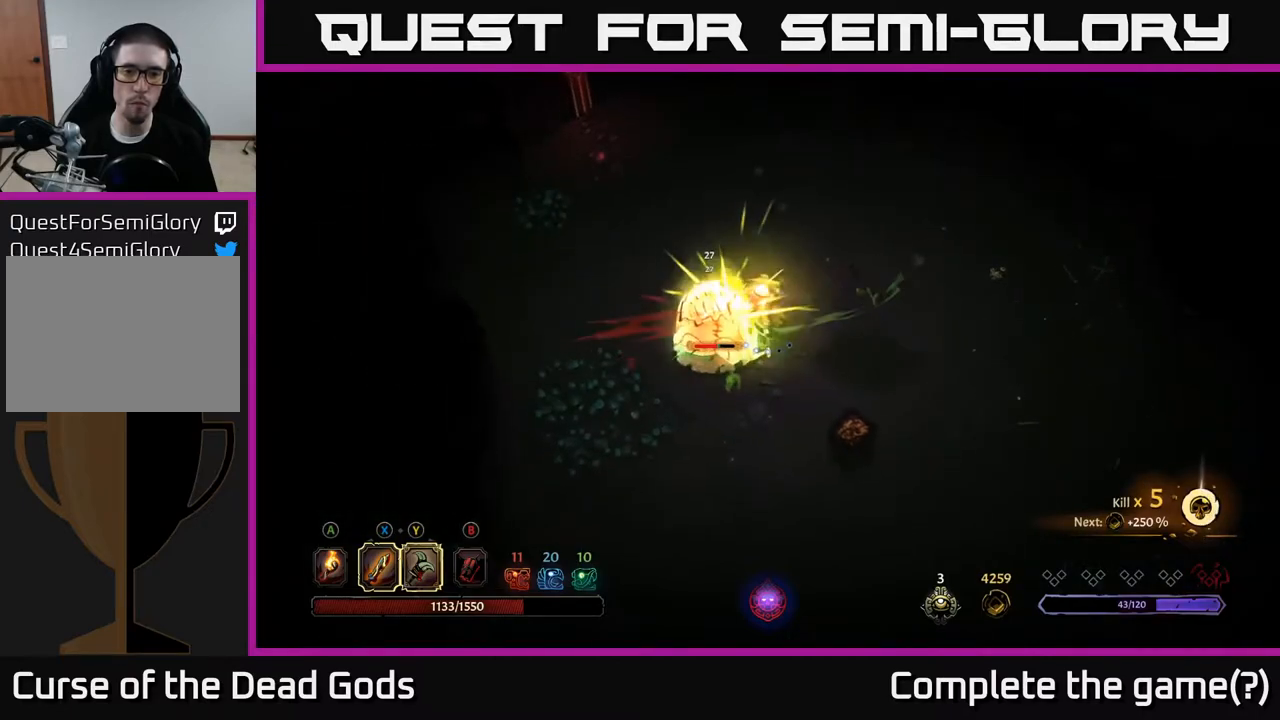
{"buttons": [], "left_stick": "left", "right_stick": "center", "events": [[500, "left_stick", "left"]]}
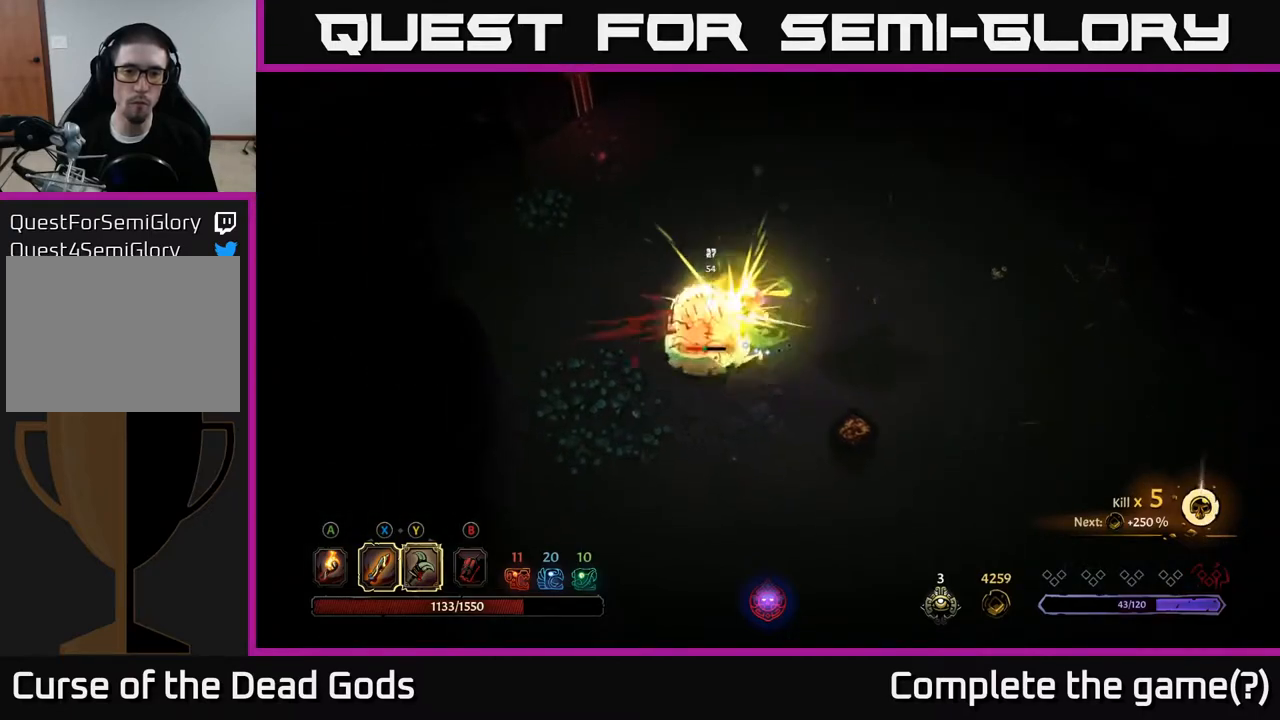
{"buttons": ["X"], "left_stick": "left", "right_stick": "center", "events": [[33, "X", "down"], [200, "X", "up"], [500, "X", "down"]]}